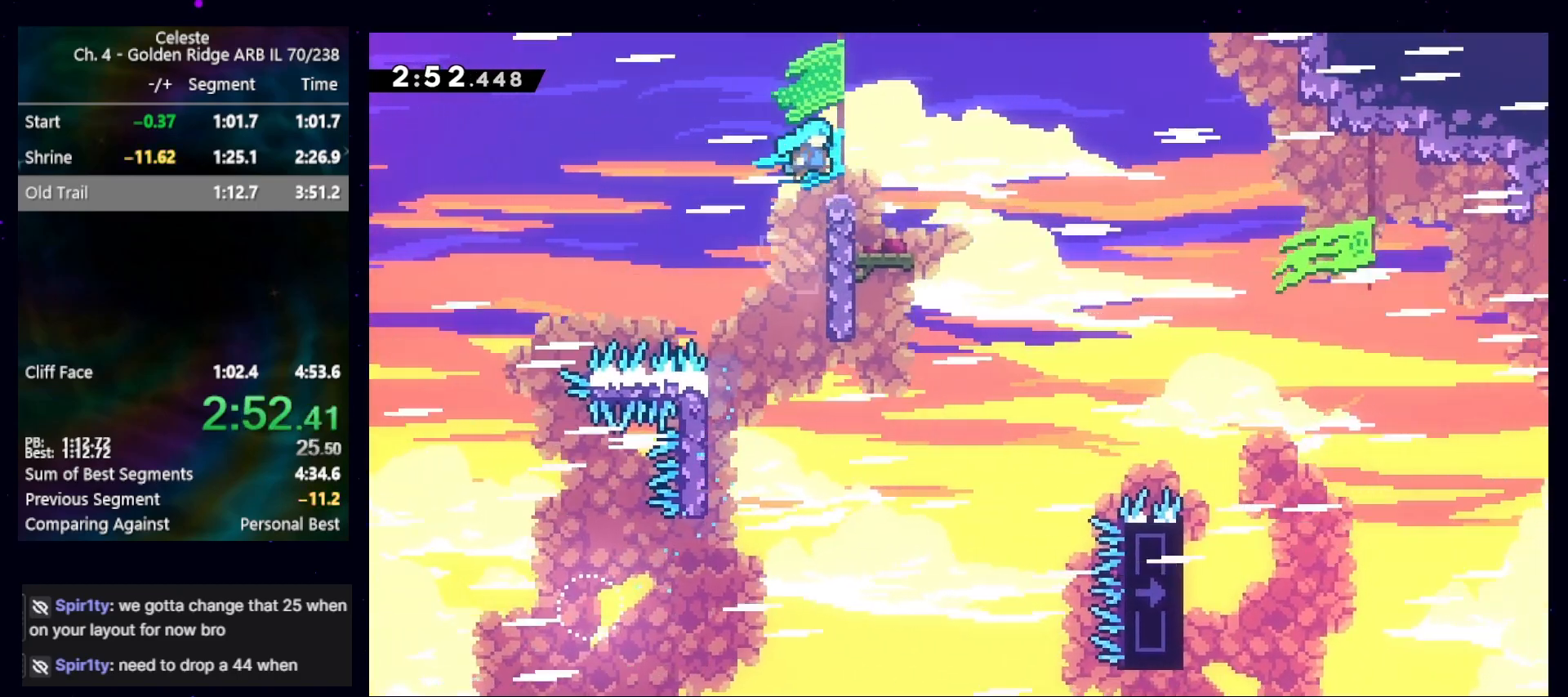
Gameplay with keyboard; each line is a JSON object with the keys held at the frame after it. "events" lists presses ("down") and releases ("up") of "cb", "dash", "dashjump", "demo", "down", "grab", "jump", "jump2", "left", "pause", "pausejump", "rcb", "right", "talkpause", "up" and "upconfirm" between this image and that frame as [ms after this image, input, new state], when the widget could be followed in between. No other keys are recorded. Mouse input is not recorded. Key names are as the overlay labels them; some are game actions (e.g. jump) rather than physical keys.
{"keys": ["down", "right"], "events": [[133, "jump", "up"], [133, "left", "down"], [133, "right", "up"], [233, "jump", "down"], [333, "down", "down"], [333, "left", "up"], [333, "right", "down"], [367, "dash", "down"], [367, "jump", "up"], [467, "dash", "up"]]}
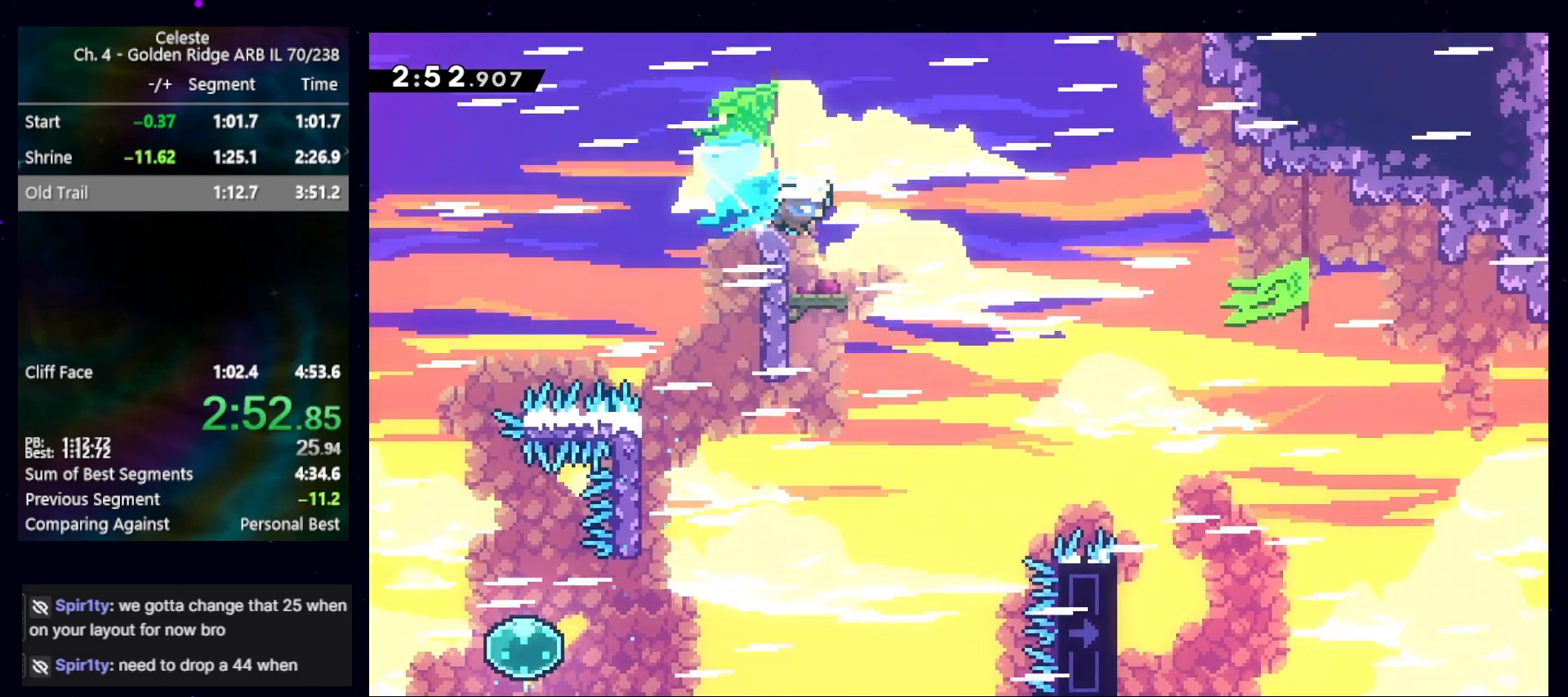
{"keys": [], "events": [[67, "jump", "down"], [100, "jump", "up"], [333, "right", "up"], [367, "down", "up"]]}
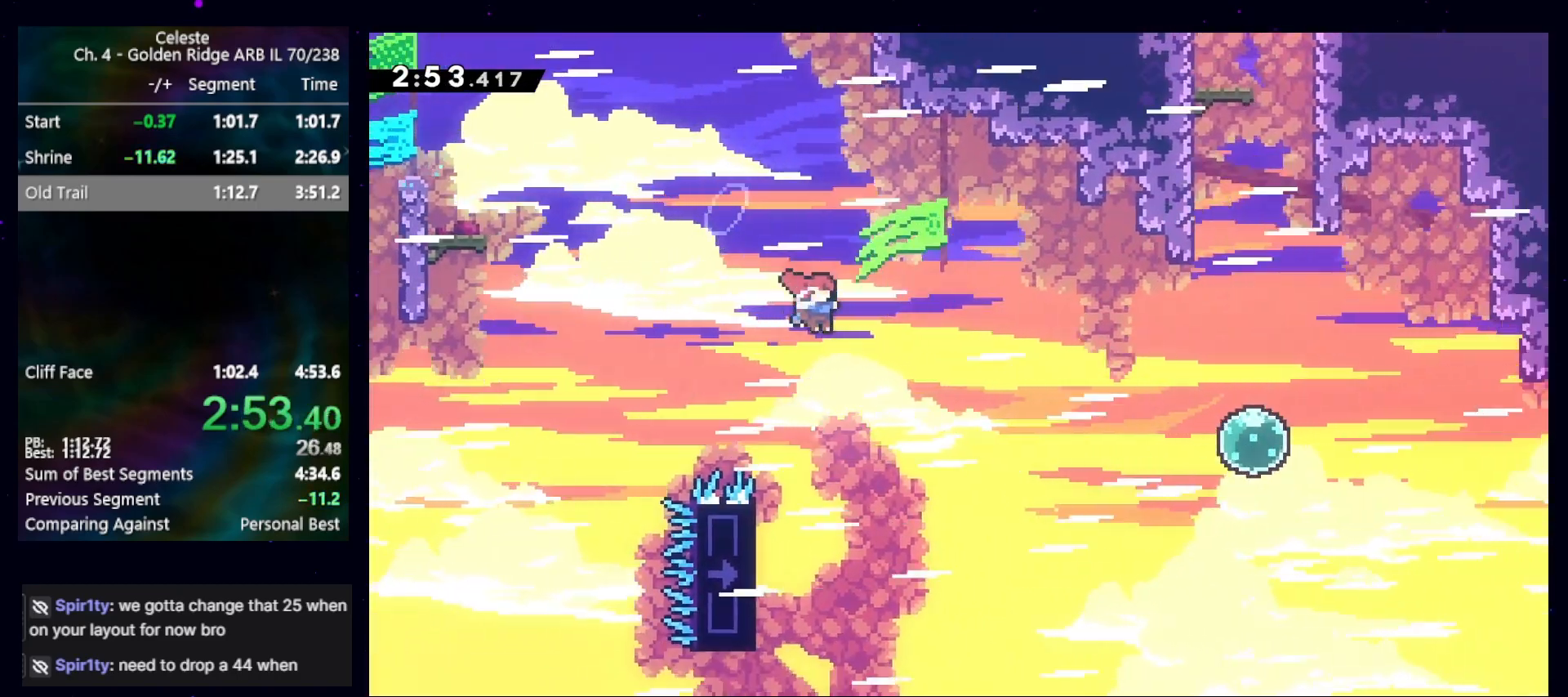
{"keys": ["grab", "up"], "events": [[67, "left", "down"], [200, "grab", "down"], [433, "left", "up"], [433, "up", "down"]]}
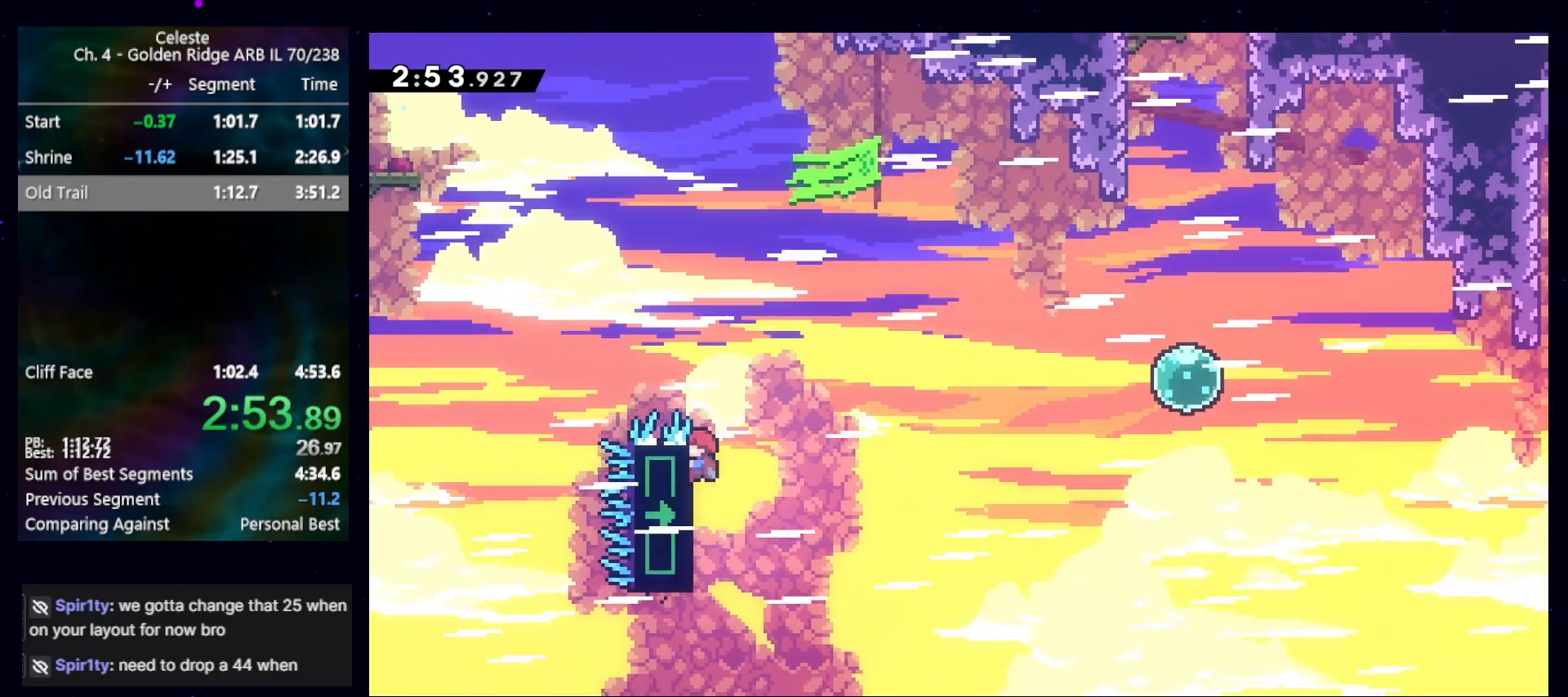
{"keys": ["grab", "right"], "events": [[300, "right", "down"], [300, "up", "up"]]}
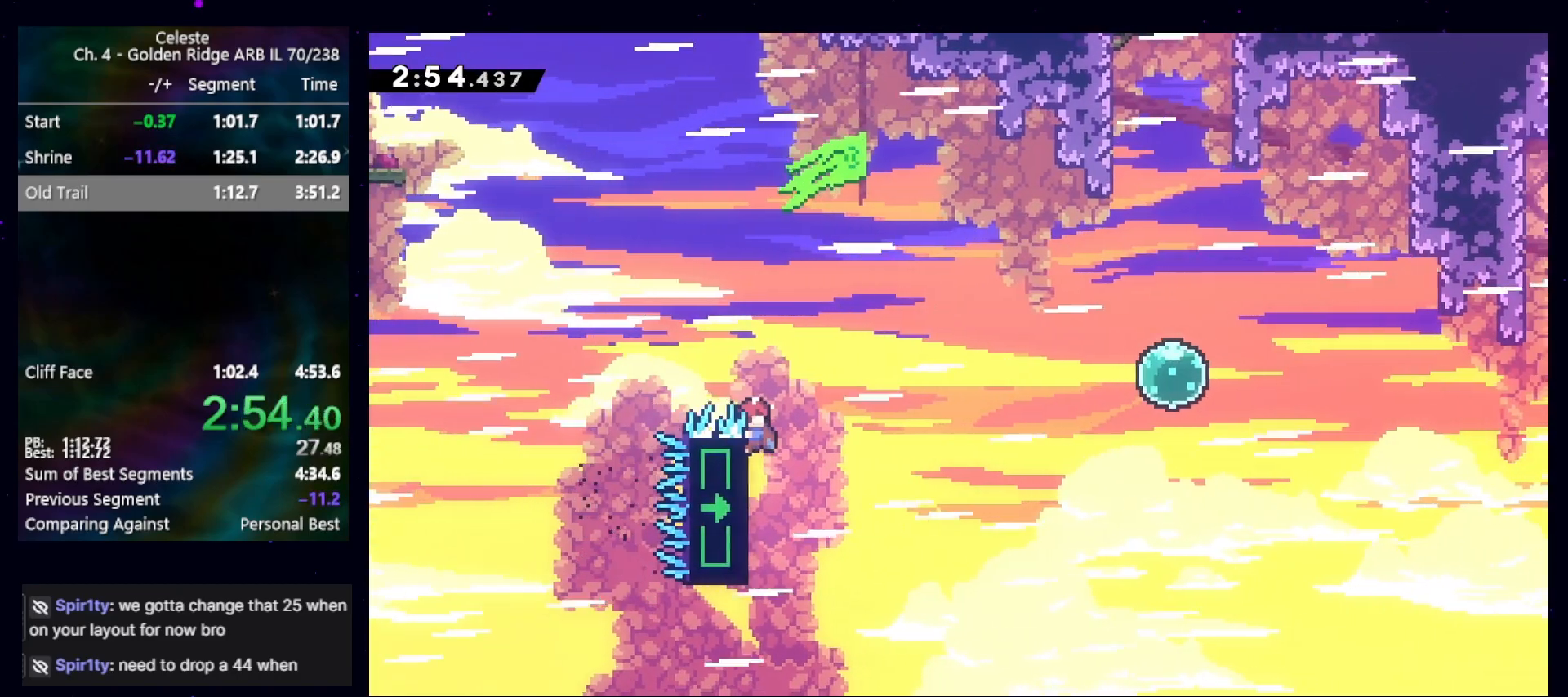
{"keys": ["grab", "right"], "events": [[300, "jump", "down"], [433, "jump", "up"]]}
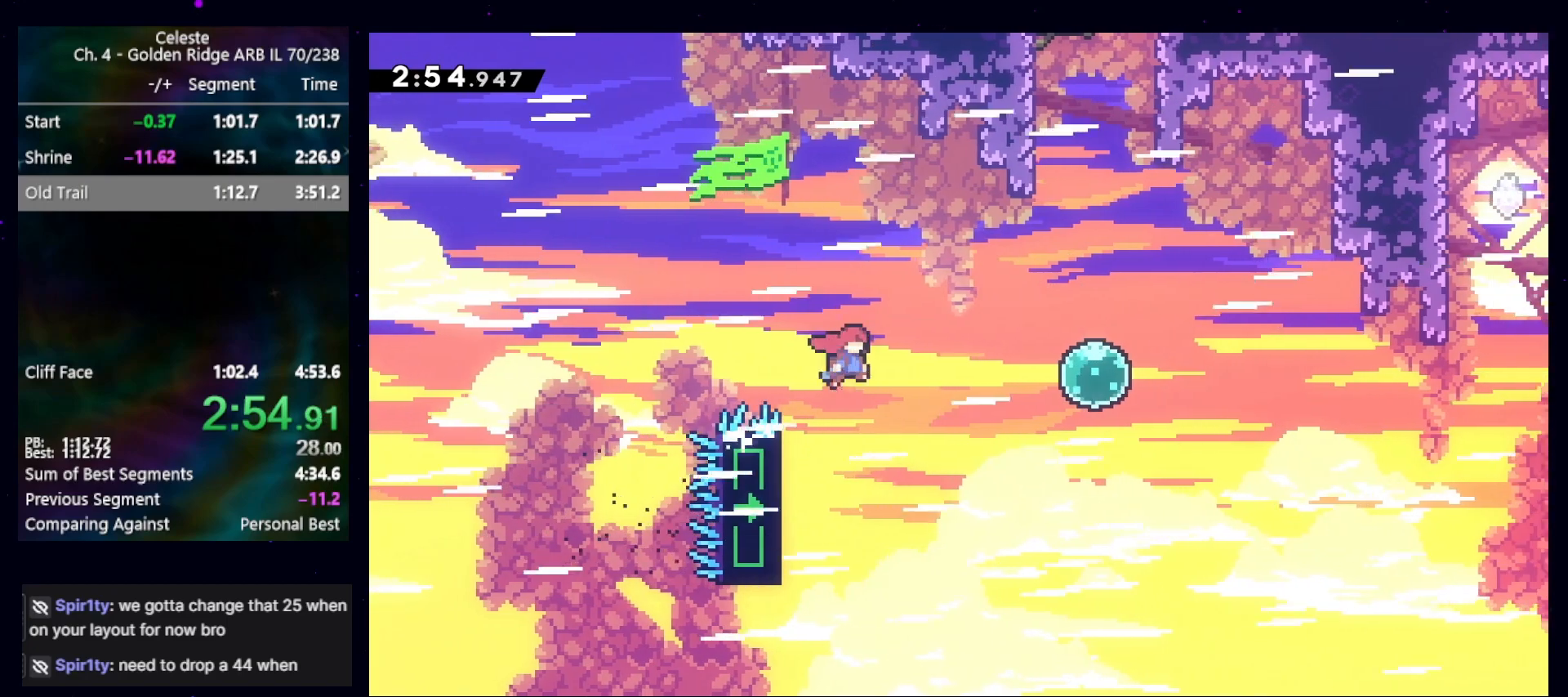
{"keys": ["dash", "grab", "right"], "events": [[100, "dash", "down"], [267, "dash", "up"], [400, "dash", "down"]]}
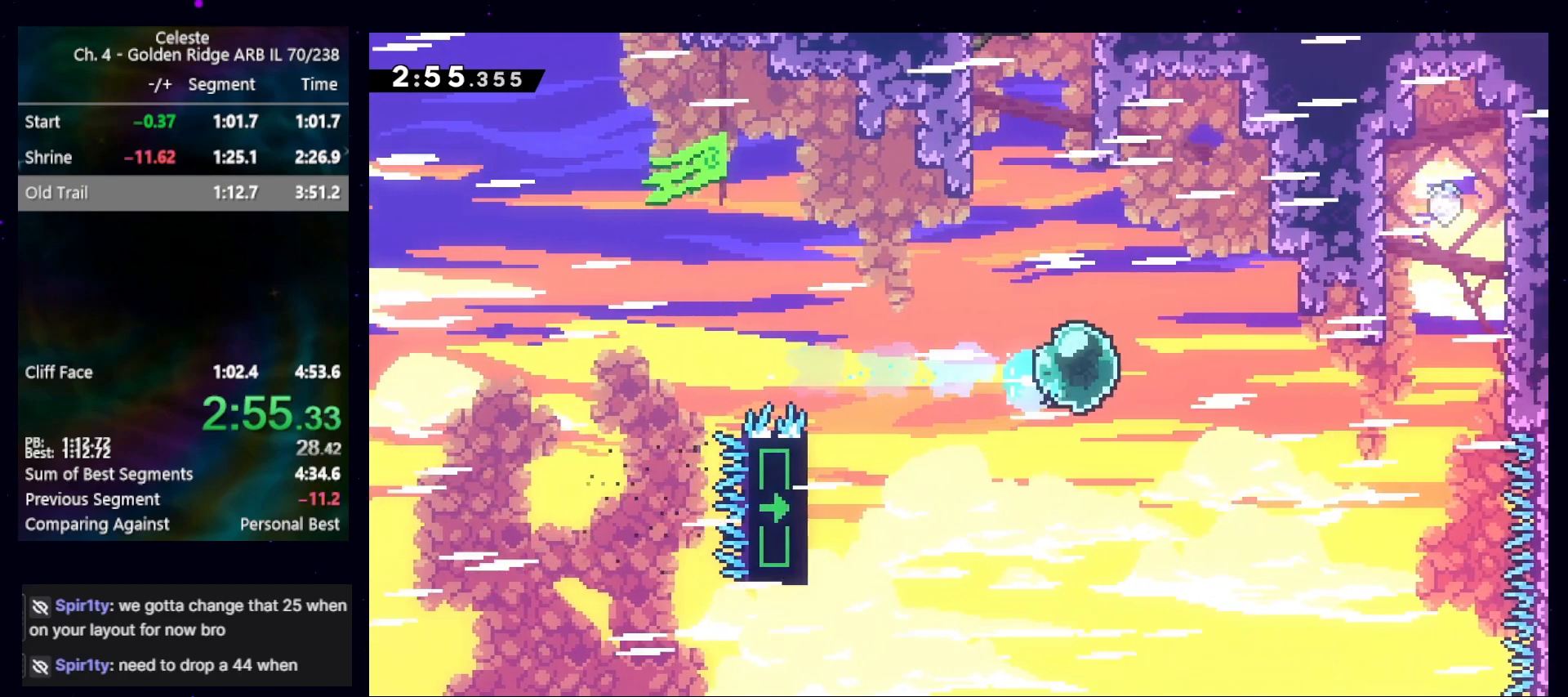
{"keys": ["dash", "grab", "right", "up"], "events": [[33, "dash", "up"], [400, "up", "down"], [467, "dash", "down"]]}
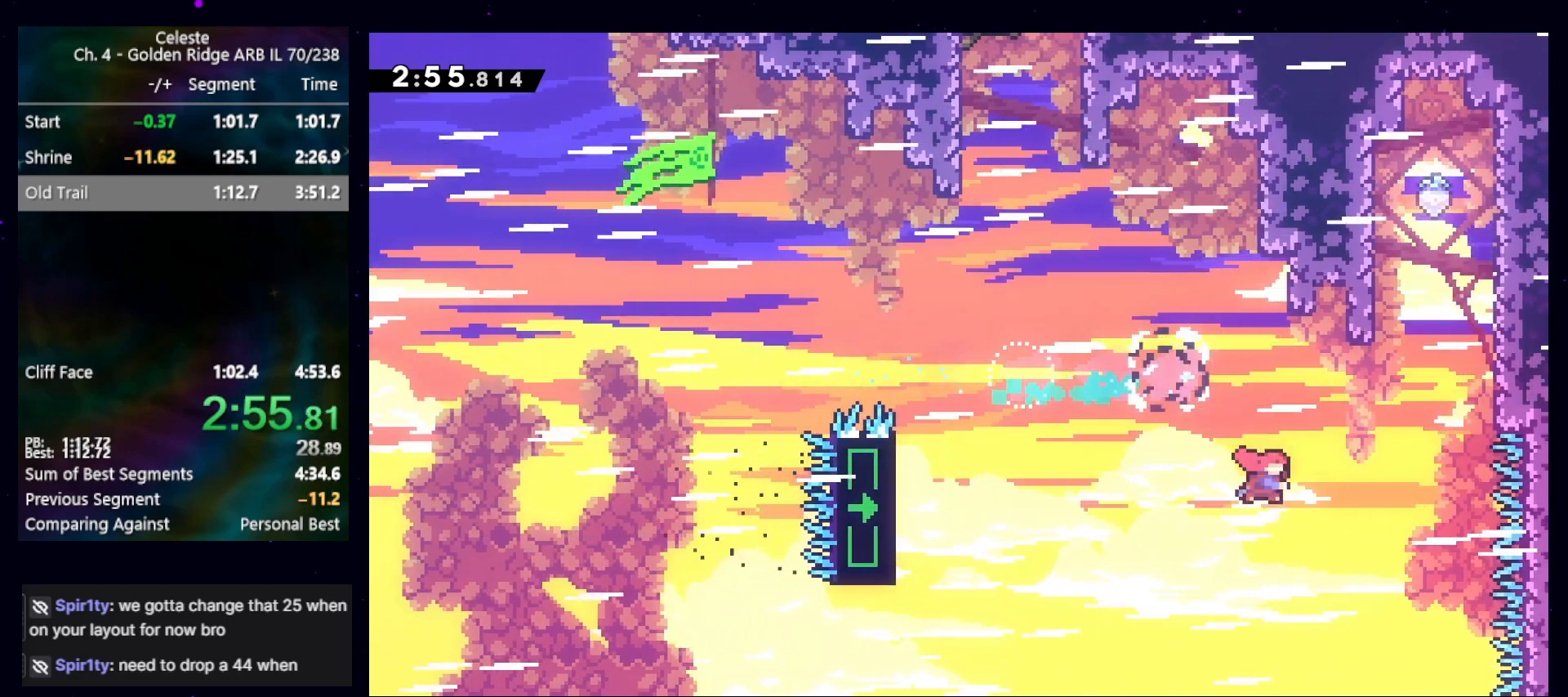
{"keys": ["jump", "left"], "events": [[133, "dash", "up"], [233, "left", "down"], [233, "right", "up"], [300, "jump", "down"], [433, "grab", "up"], [433, "jump", "up"], [467, "jump", "down"], [467, "up", "up"]]}
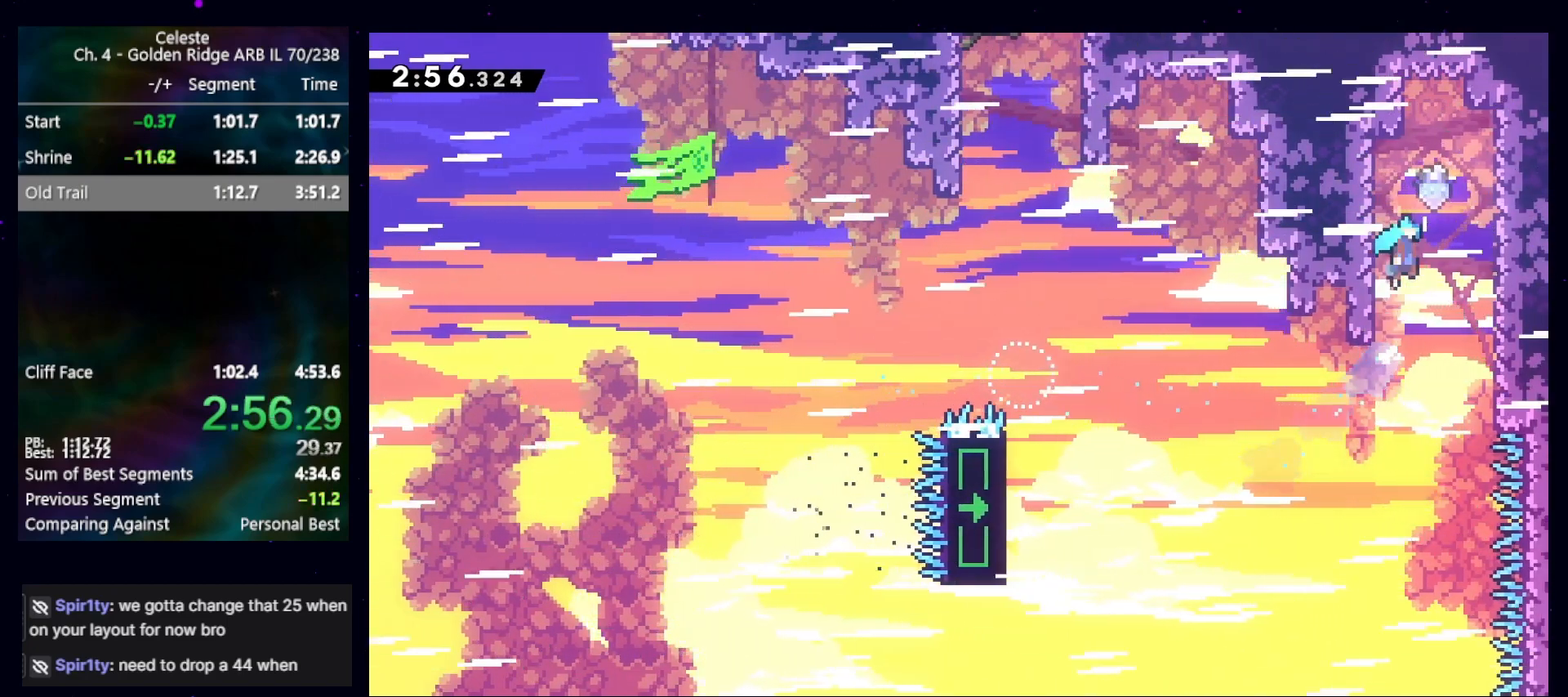
{"keys": ["down", "right"], "events": [[33, "left", "up"], [67, "right", "down"], [100, "jump", "up"], [167, "down", "down"]]}
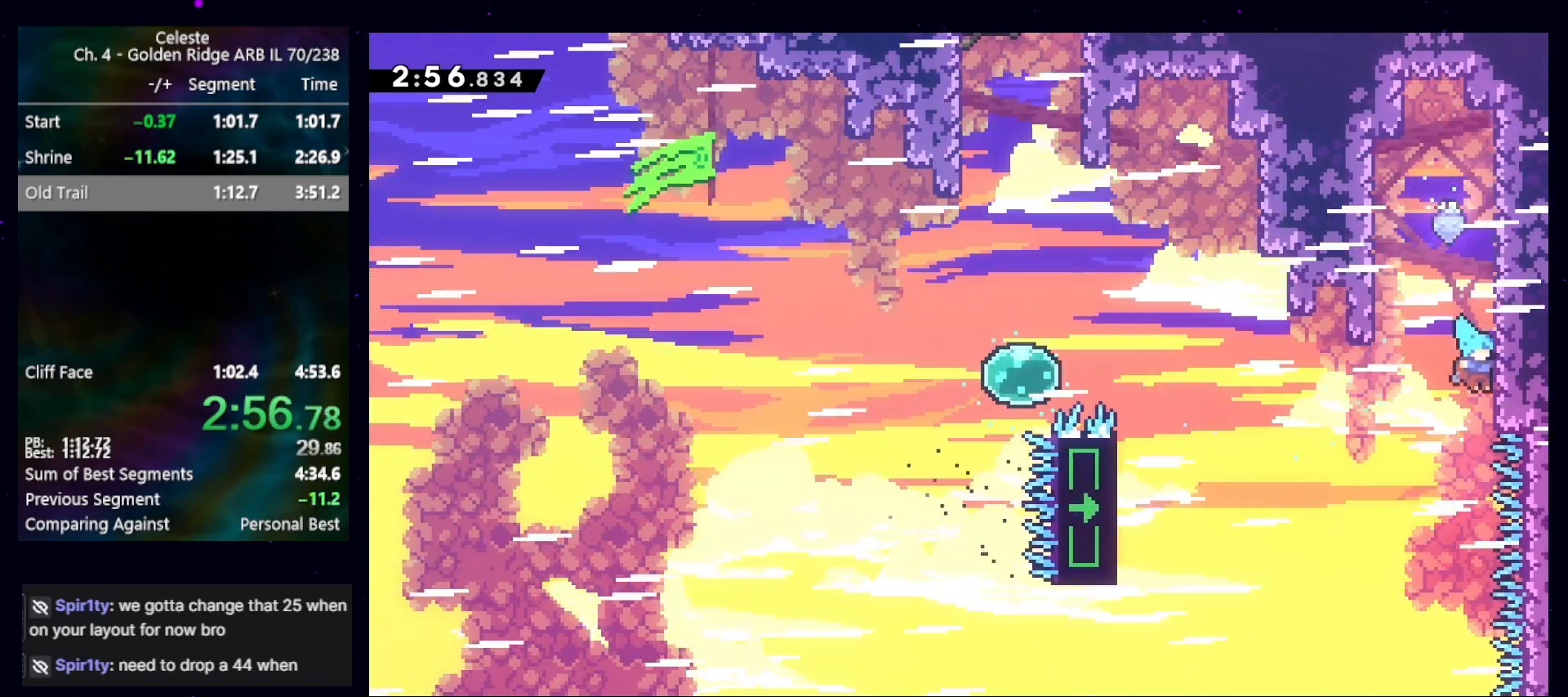
{"keys": ["grab", "left"], "events": [[33, "down", "up"], [33, "right", "up"], [100, "left", "down"], [133, "jump", "down"], [233, "grab", "down"], [233, "jump", "up"]]}
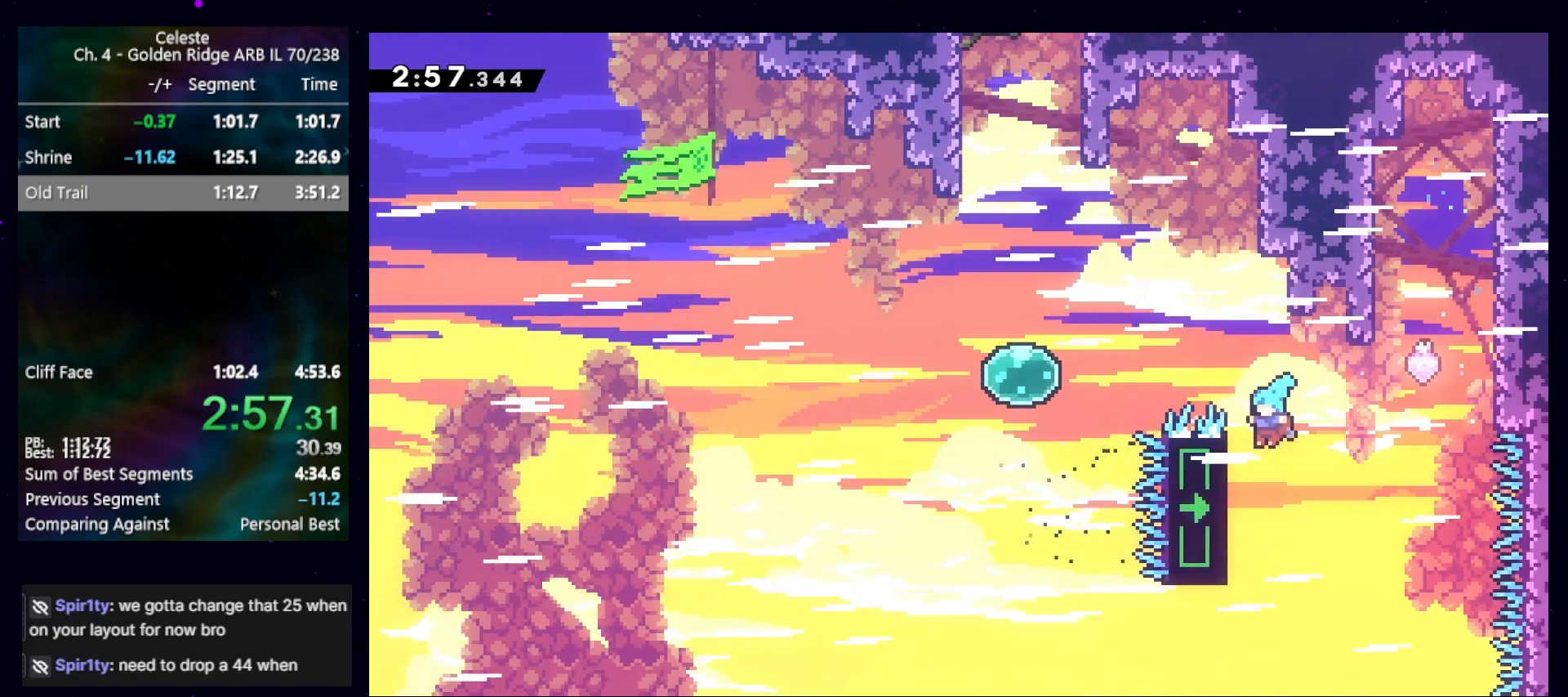
{"keys": ["grab", "jump", "left"], "events": [[100, "jump", "down"], [133, "jump", "up"], [200, "jump", "down"], [200, "jump2", "down"], [367, "jump2", "up"]]}
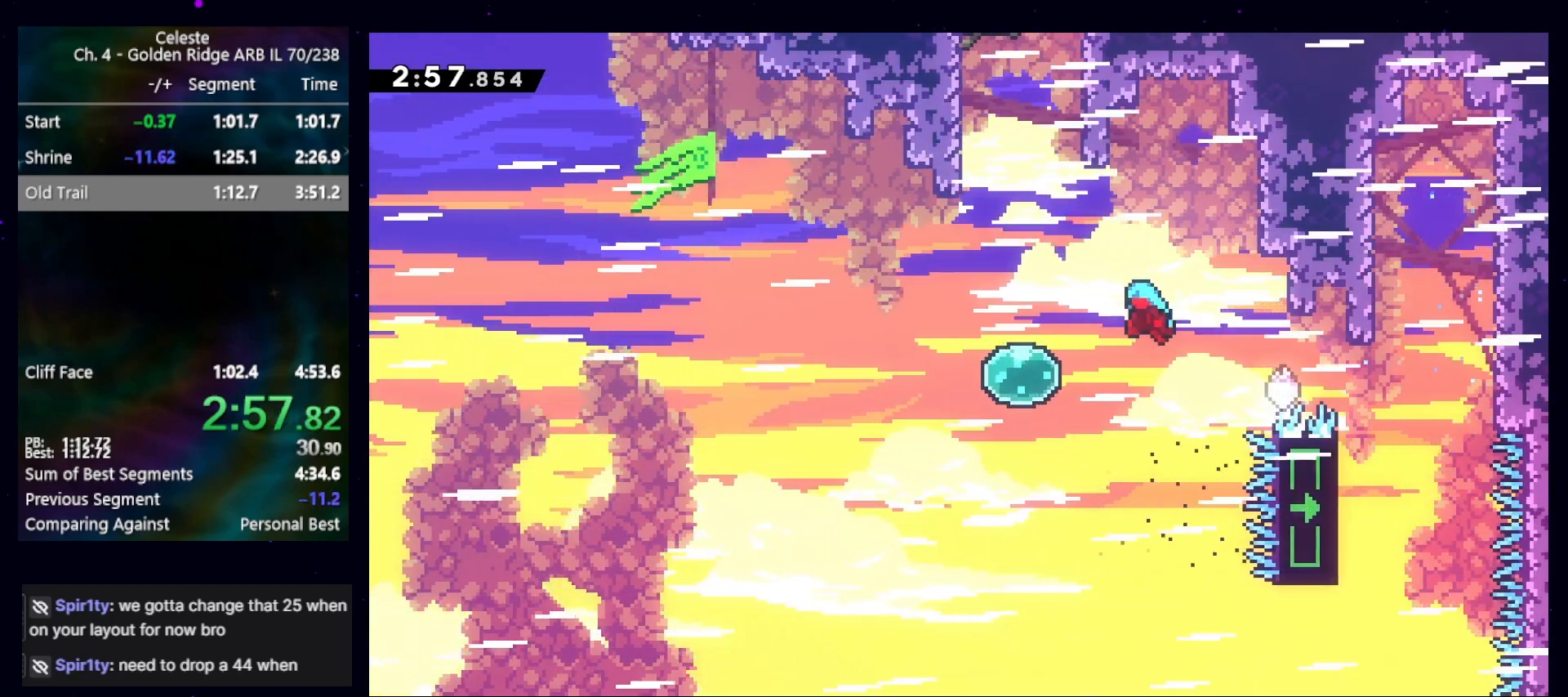
{"keys": ["up"], "events": [[133, "grab", "up"], [167, "jump", "up"], [167, "left", "up"], [200, "dash", "down"], [200, "up", "down"], [400, "dash", "up"]]}
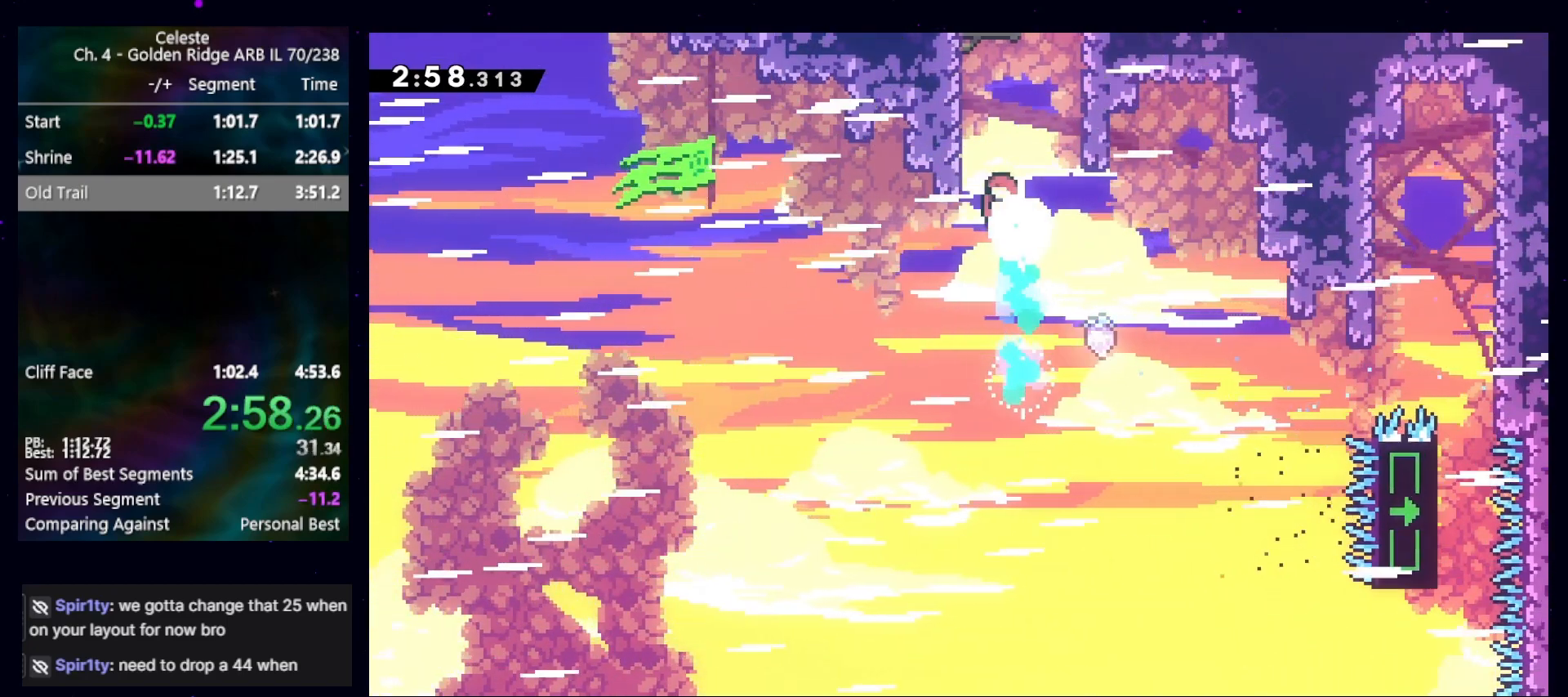
{"keys": ["jump", "right"], "events": [[33, "dash", "down"], [233, "dash", "up"], [267, "left", "down"], [333, "jump", "down"], [400, "right", "down"], [467, "left", "up"], [467, "up", "up"]]}
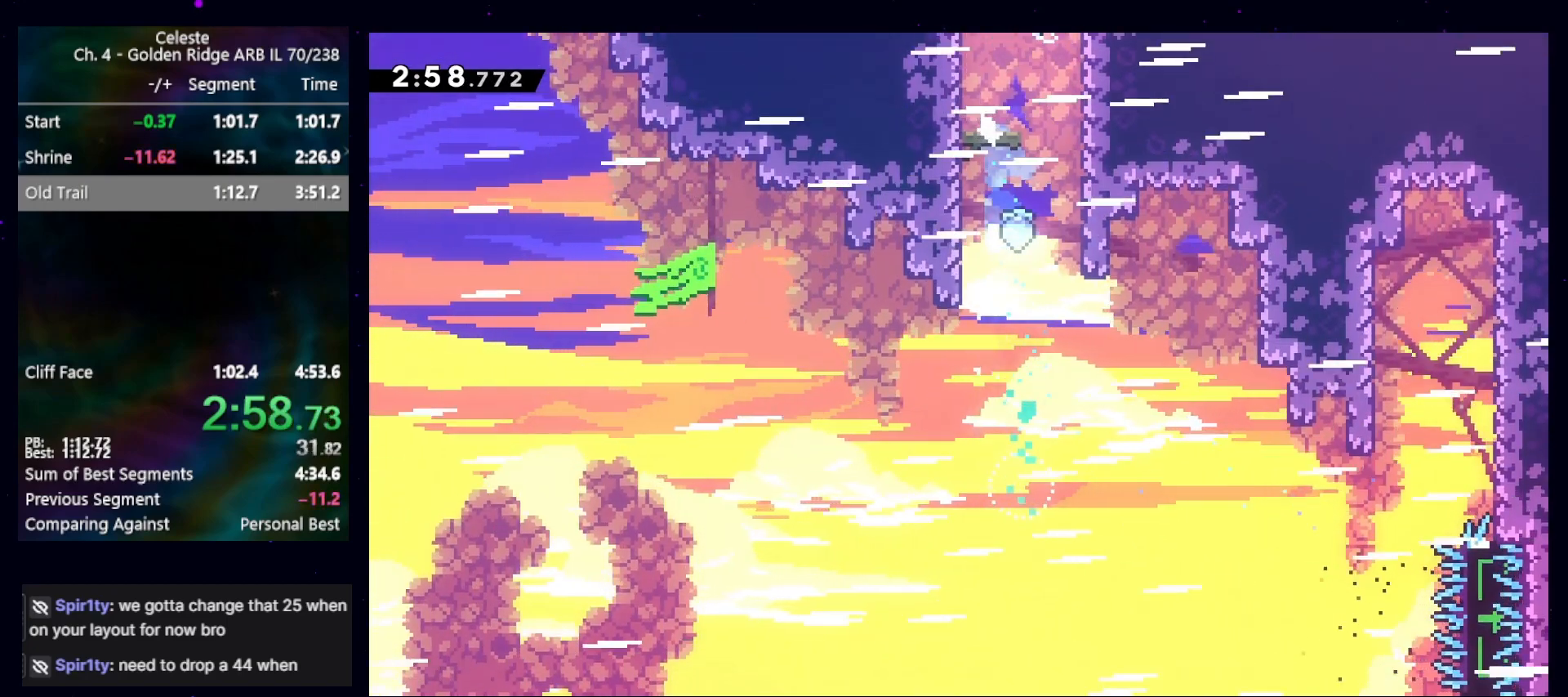
{"keys": ["right"], "events": [[133, "jump", "up"]]}
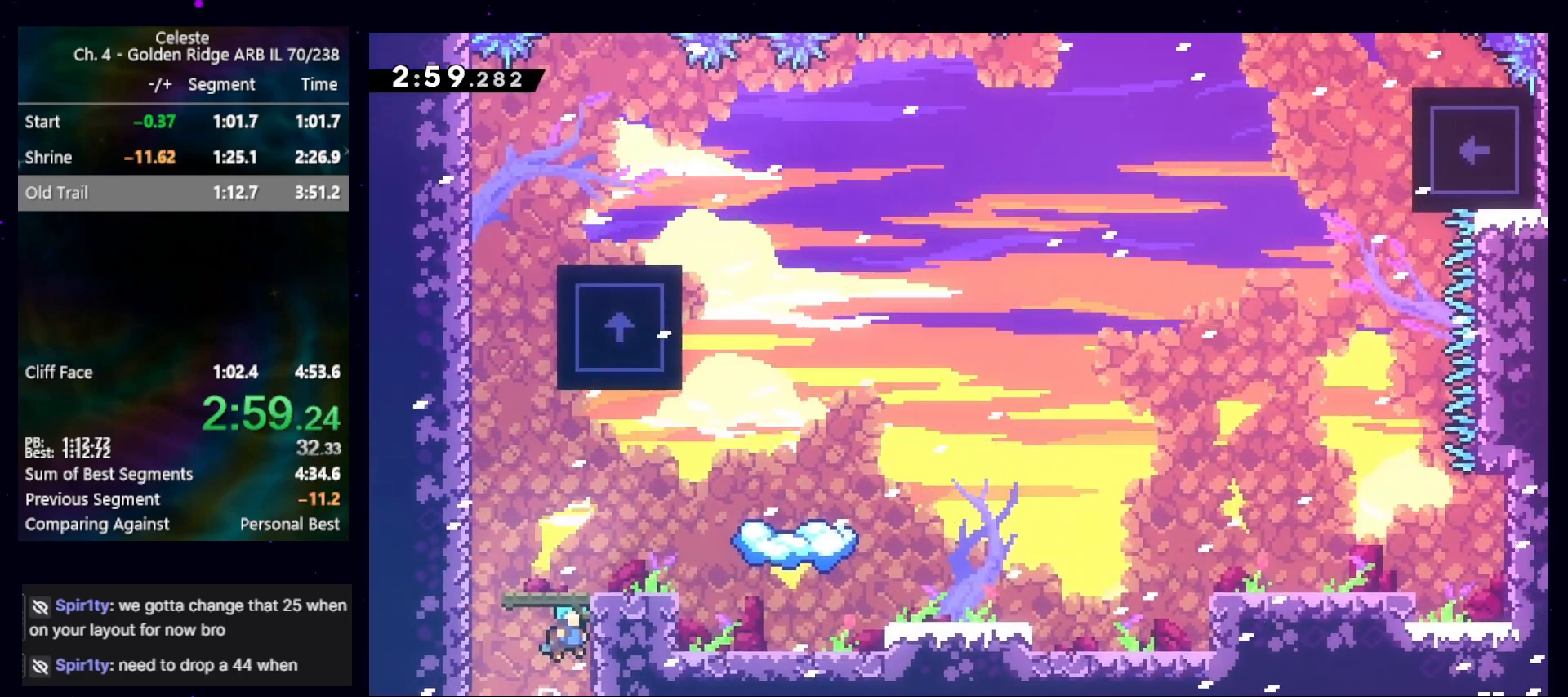
{"keys": ["right"], "events": []}
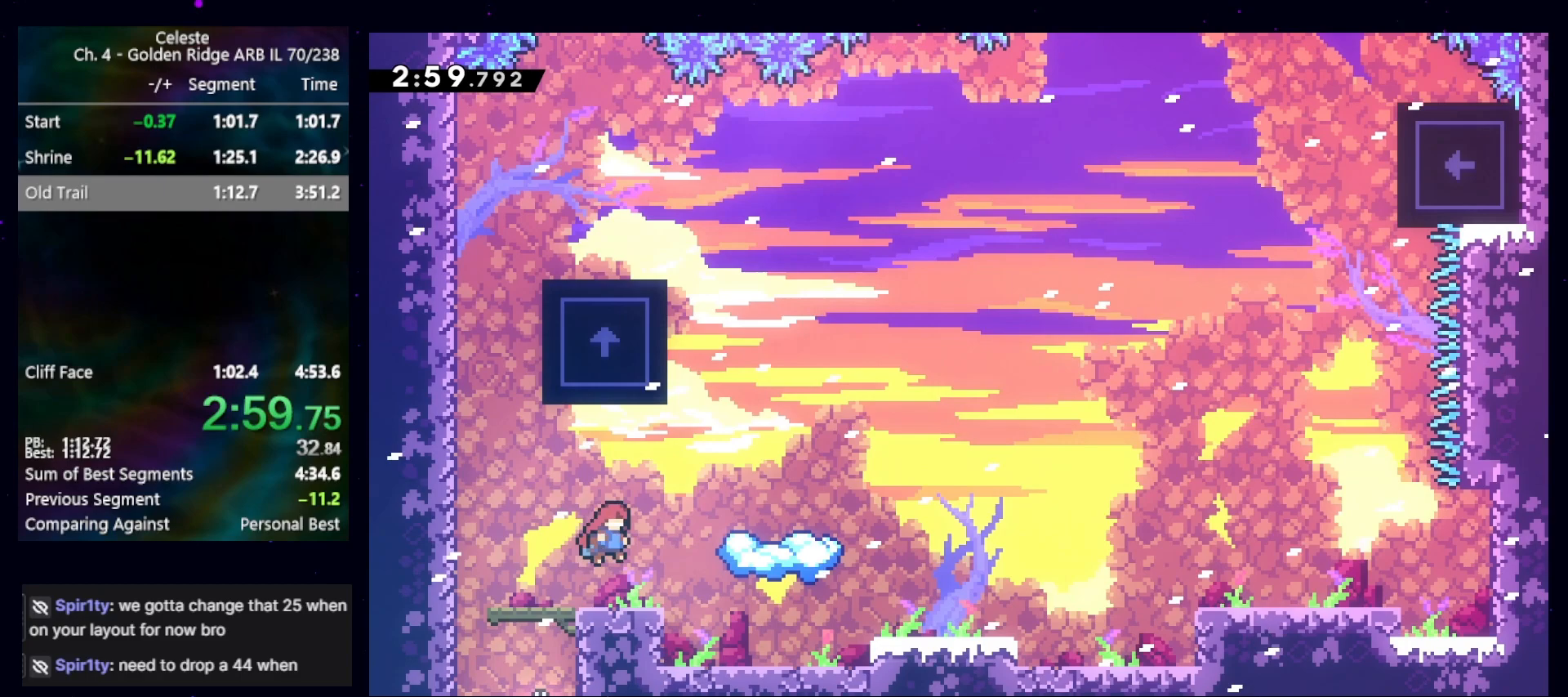
{"keys": ["right"], "events": [[33, "dash", "down"], [167, "dash", "up"], [233, "right", "up"], [267, "dash", "down"], [267, "down", "down"], [267, "left", "down"], [433, "dash", "up"], [433, "down", "up"], [433, "right", "down"], [467, "jump", "down"], [467, "left", "up"], [500, "jump", "up"]]}
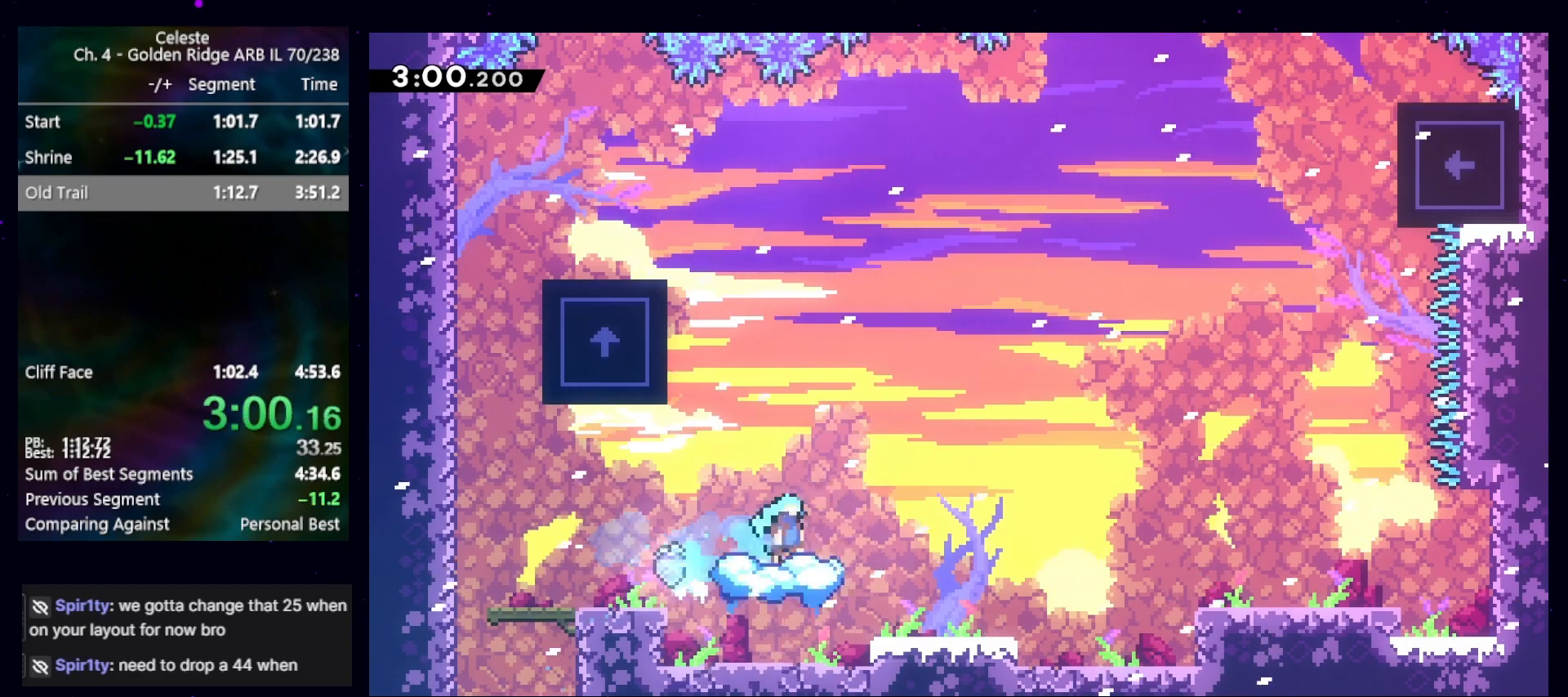
{"keys": ["jump", "right"], "events": [[133, "jump", "down"]]}
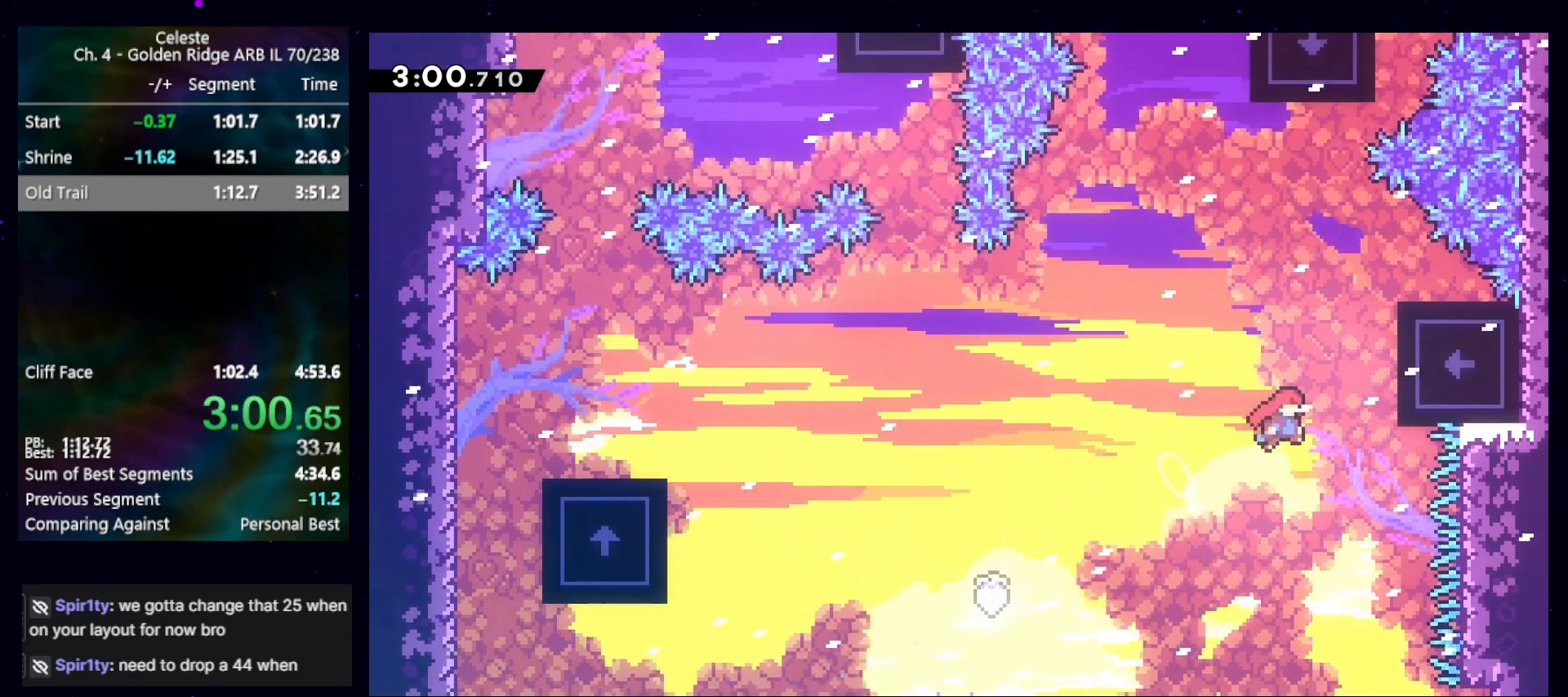
{"keys": ["jump", "left", "up"], "events": [[167, "jump", "up"], [200, "dash", "down"], [200, "right", "up"], [200, "up", "down"], [333, "dash", "up"], [400, "left", "down"], [433, "jump", "down"]]}
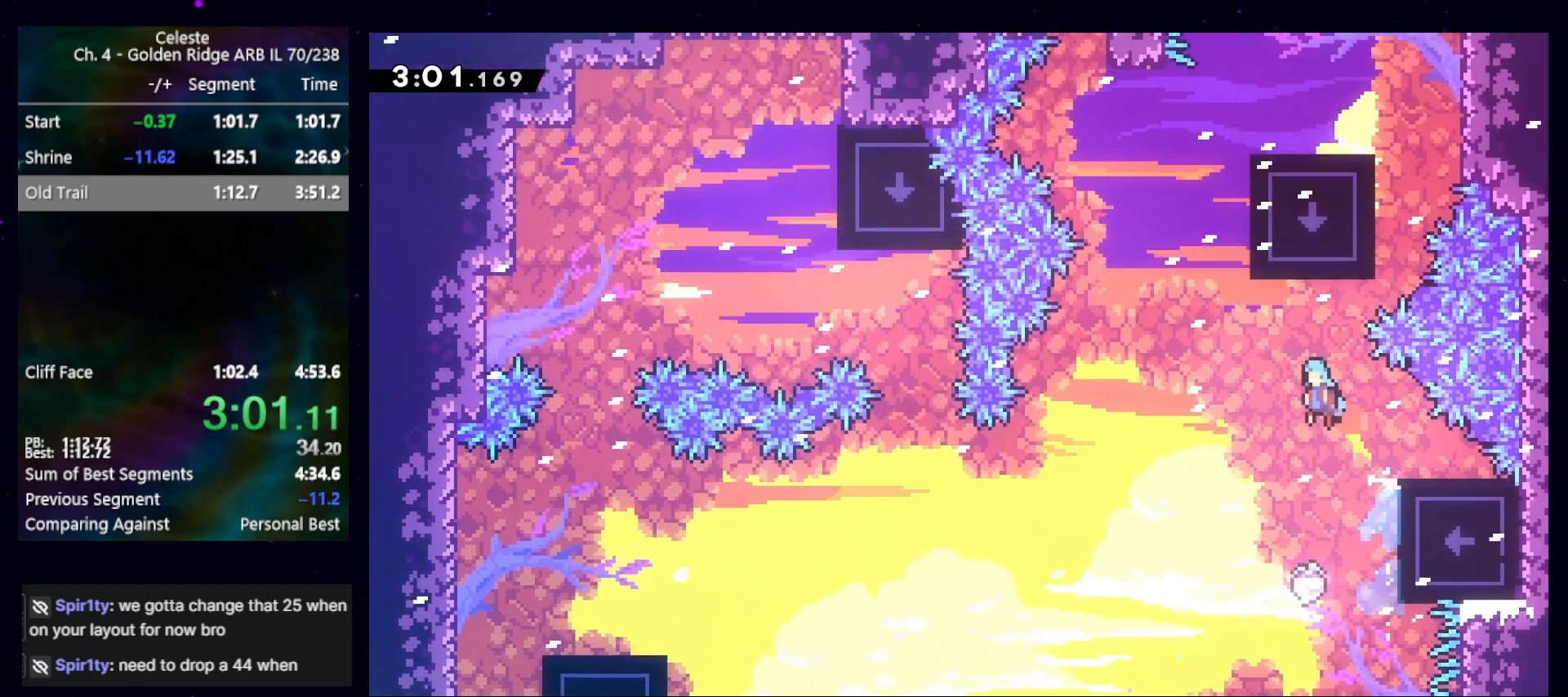
{"keys": ["cb", "jump", "right", "up"], "events": [[133, "left", "up"], [200, "right", "down"], [267, "cb", "down"], [400, "cb", "up"], [467, "cb", "down"]]}
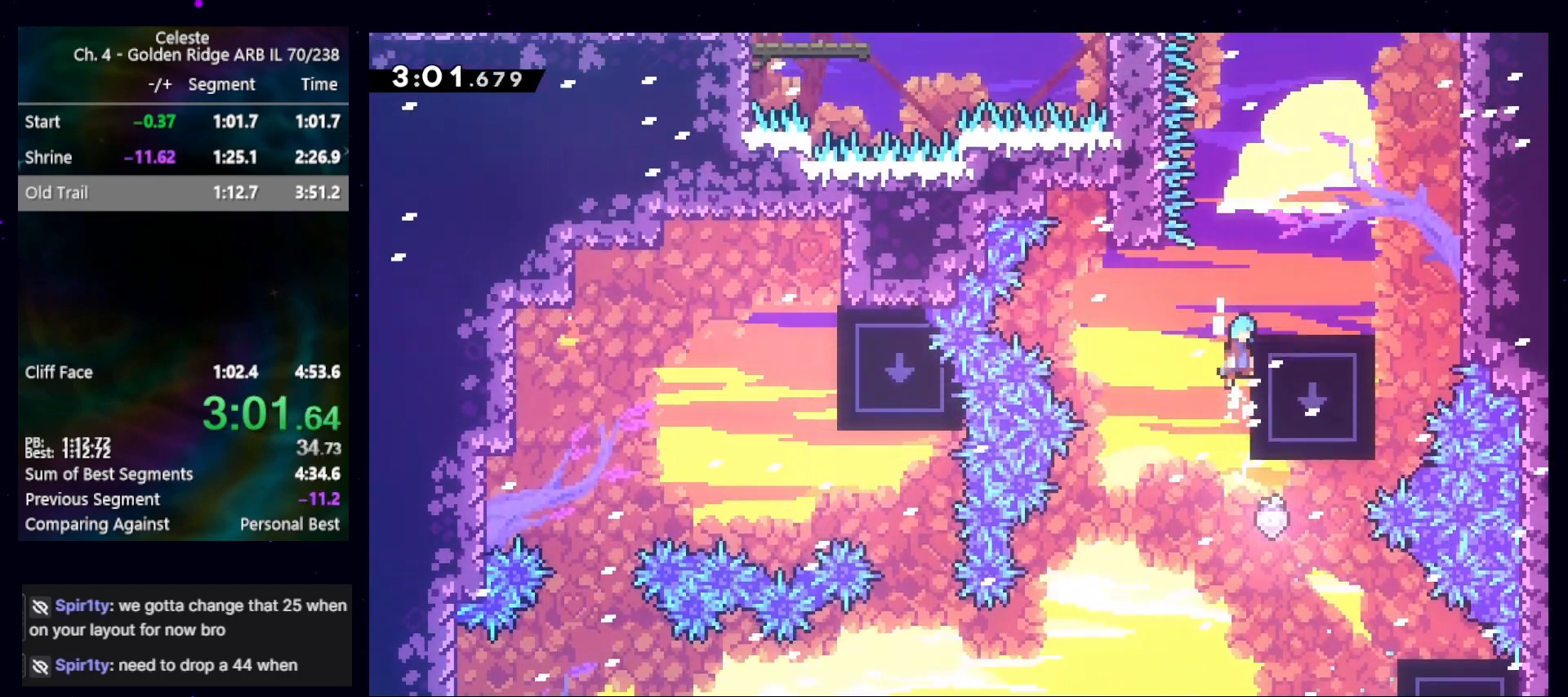
{"keys": ["dash", "right"], "events": [[200, "cb", "up"], [200, "jump", "up"], [200, "up", "up"], [300, "right", "up"], [367, "dash", "down"], [367, "right", "down"]]}
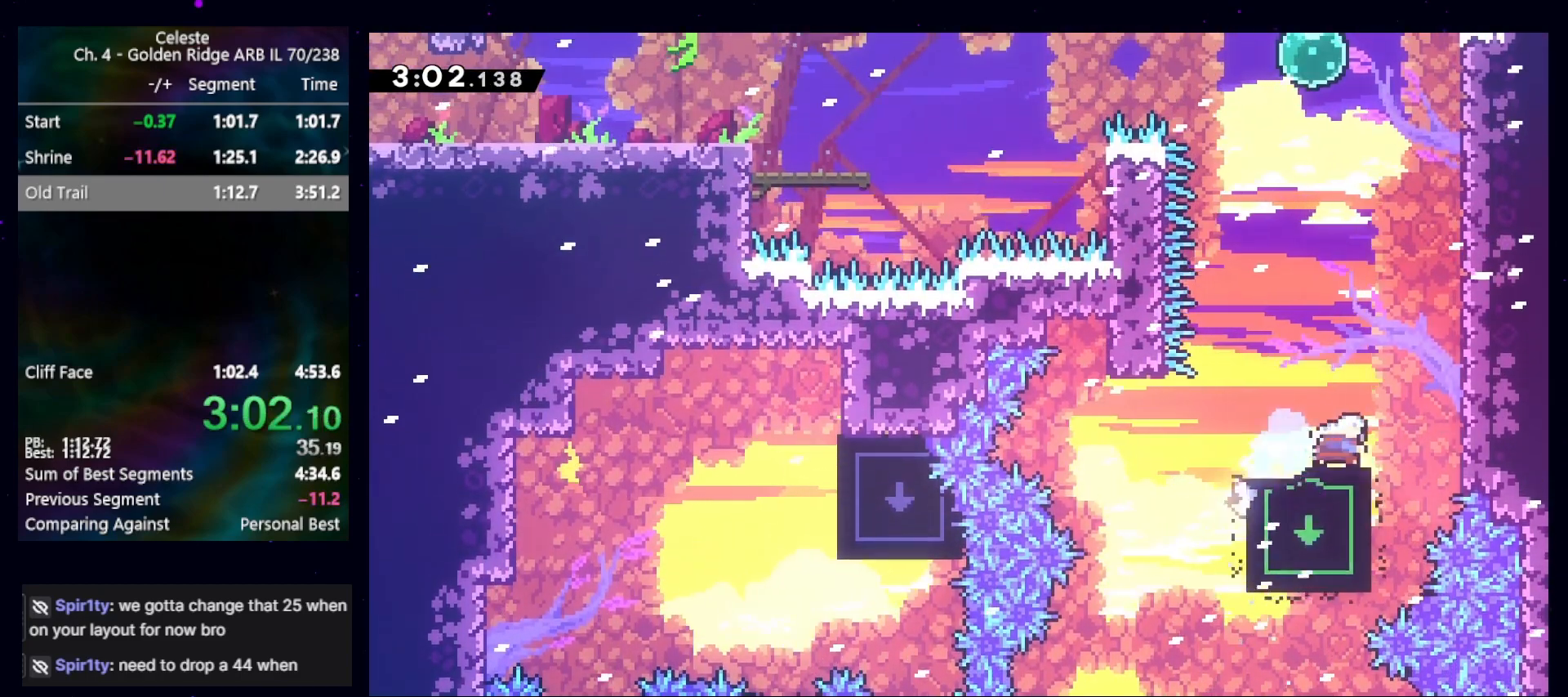
{"keys": ["jump", "left"], "events": [[33, "dash", "up"], [67, "jump", "down"], [100, "right", "up"], [167, "dash", "down"], [167, "up", "down"], [267, "jump", "up"], [367, "dash", "up"], [367, "up", "up"], [400, "jump", "down"], [400, "left", "down"]]}
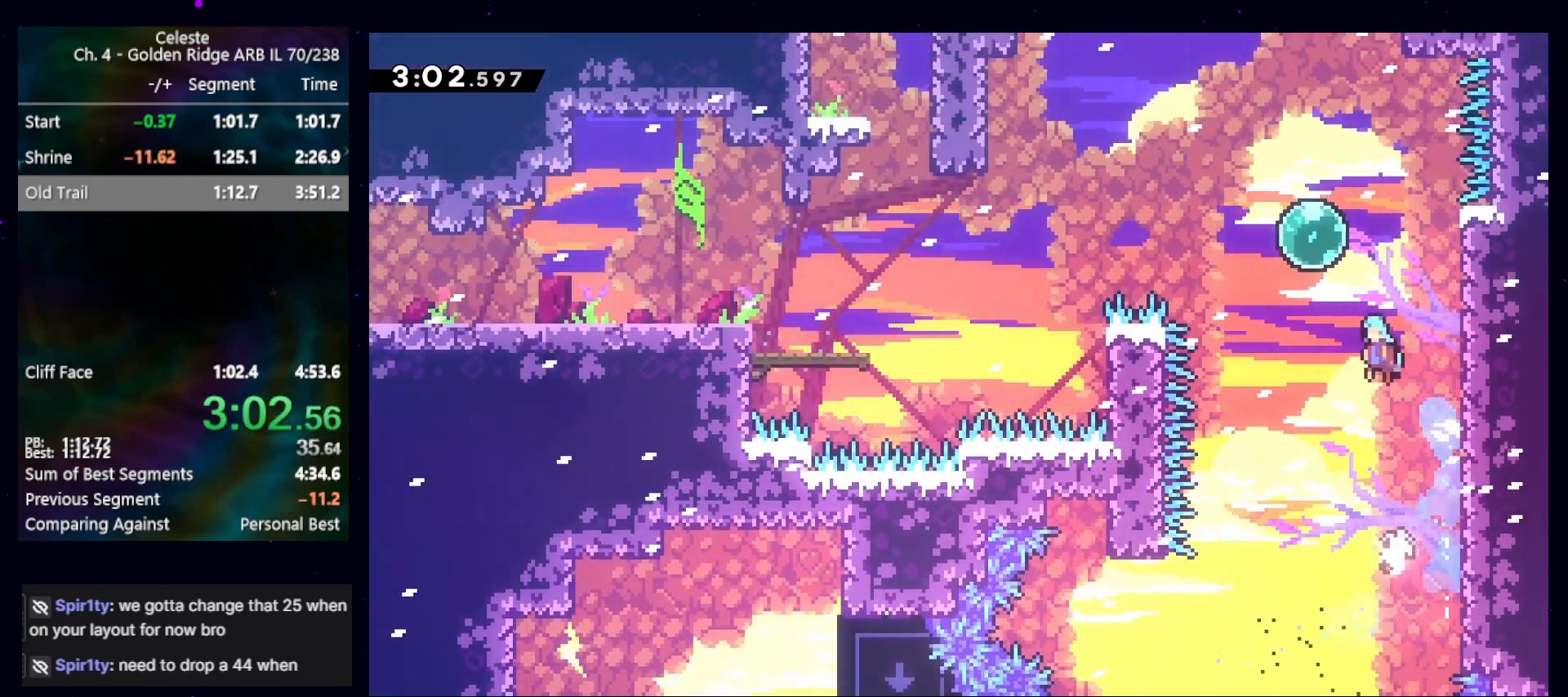
{"keys": ["dash", "left"], "events": [[167, "dash", "down"], [233, "jump", "up"], [333, "dash", "up"], [400, "dash", "down"]]}
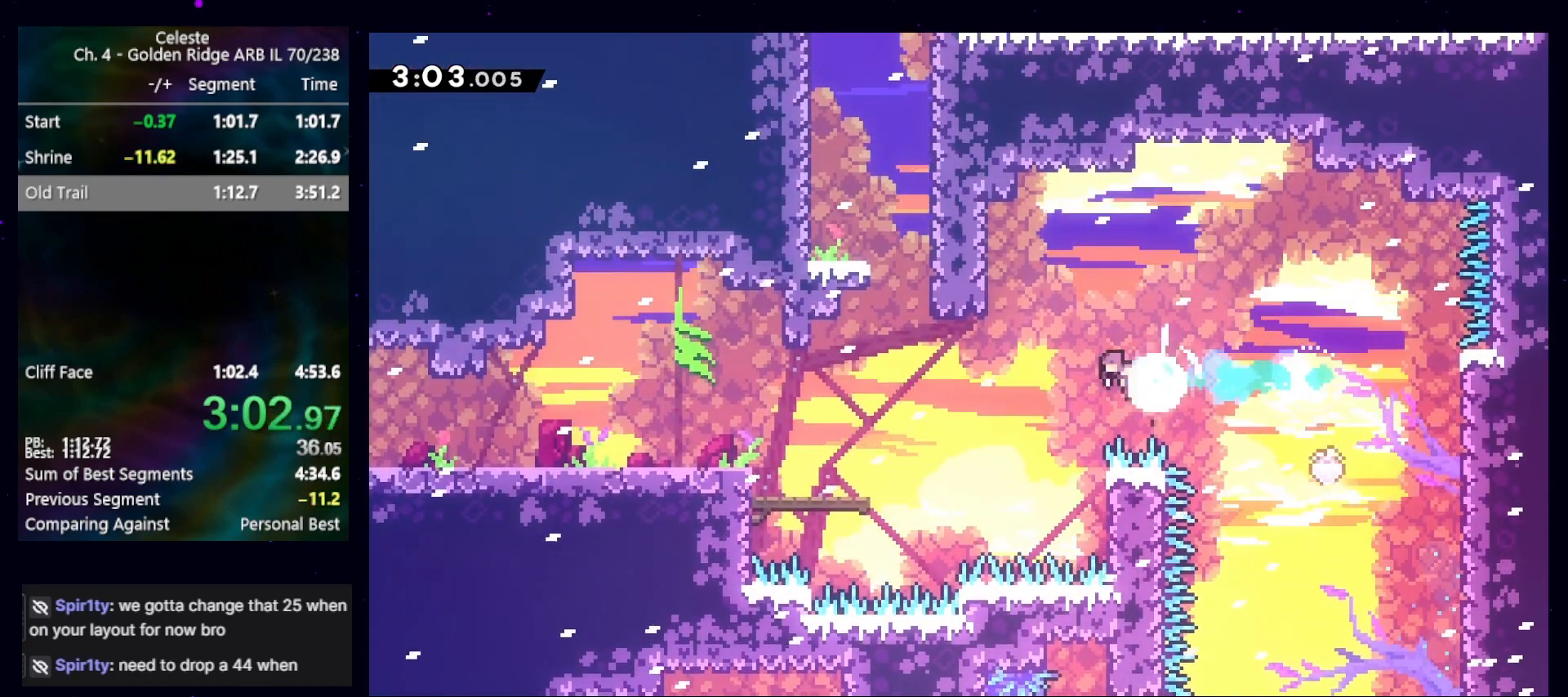
{"keys": ["left"], "events": [[33, "dash", "up"]]}
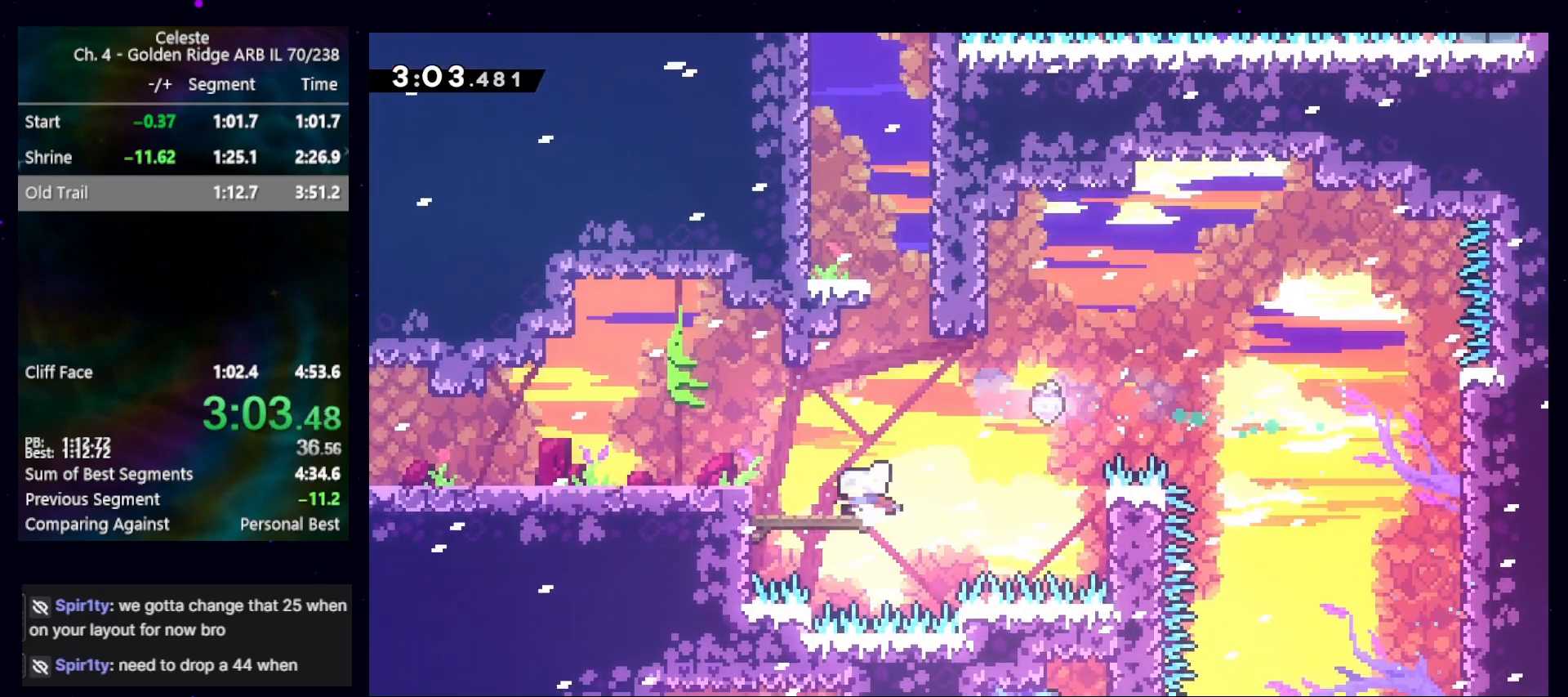
{"keys": ["jump", "left"], "events": [[33, "dash", "down"], [67, "jump", "down"], [133, "dash", "up"], [133, "jump", "up"], [267, "down", "down"], [300, "dash", "down"], [467, "dash", "up"], [467, "down", "up"], [500, "jump", "down"]]}
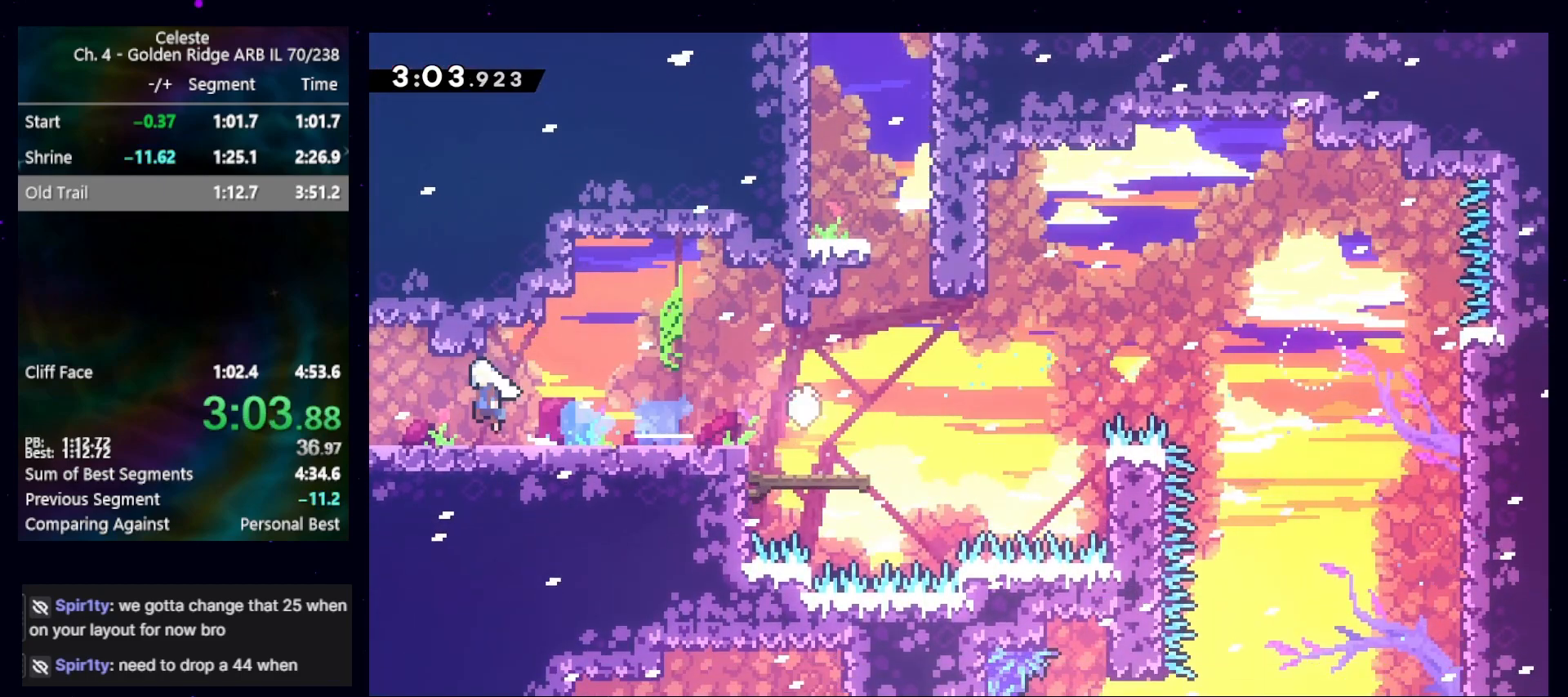
{"keys": ["jump", "left"], "events": []}
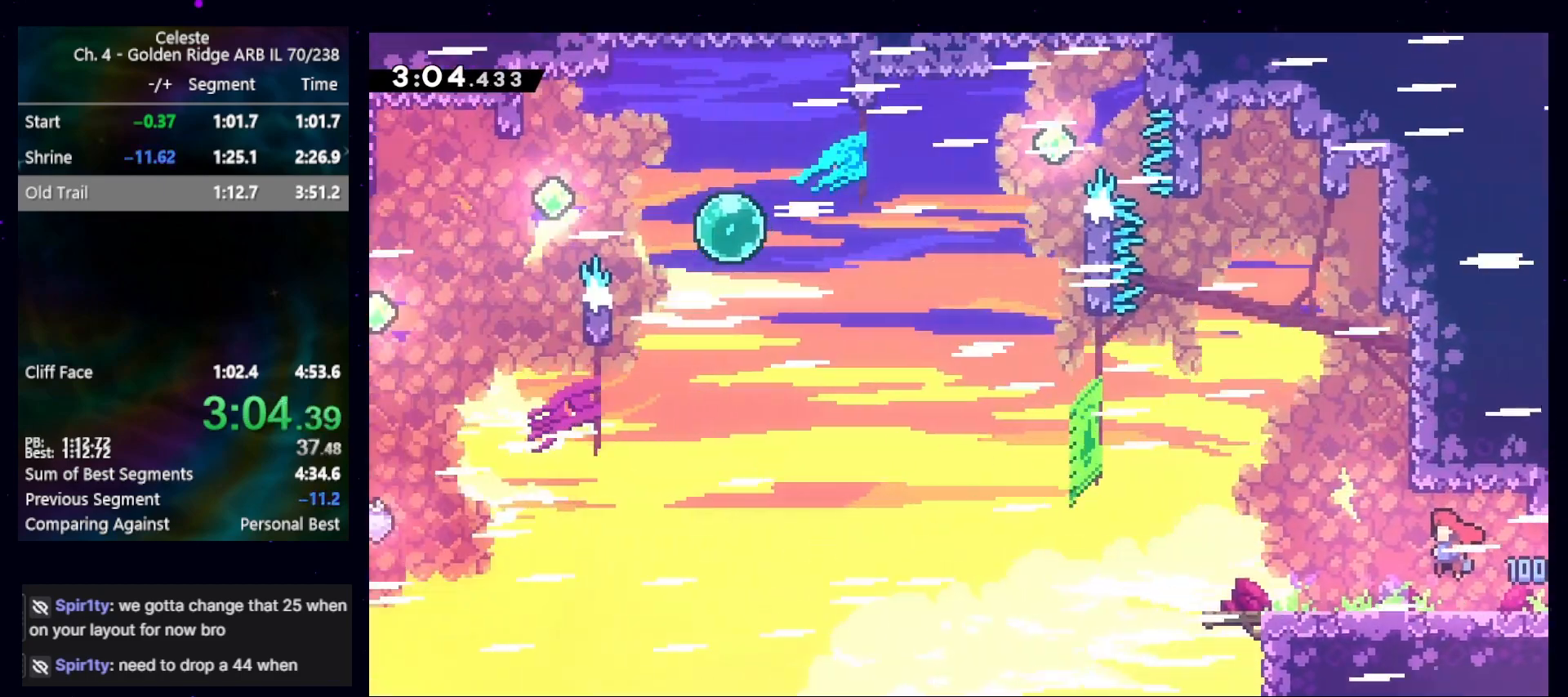
{"keys": ["dash", "down", "left"], "events": [[333, "down", "down"], [433, "dash", "down"], [433, "jump", "up"]]}
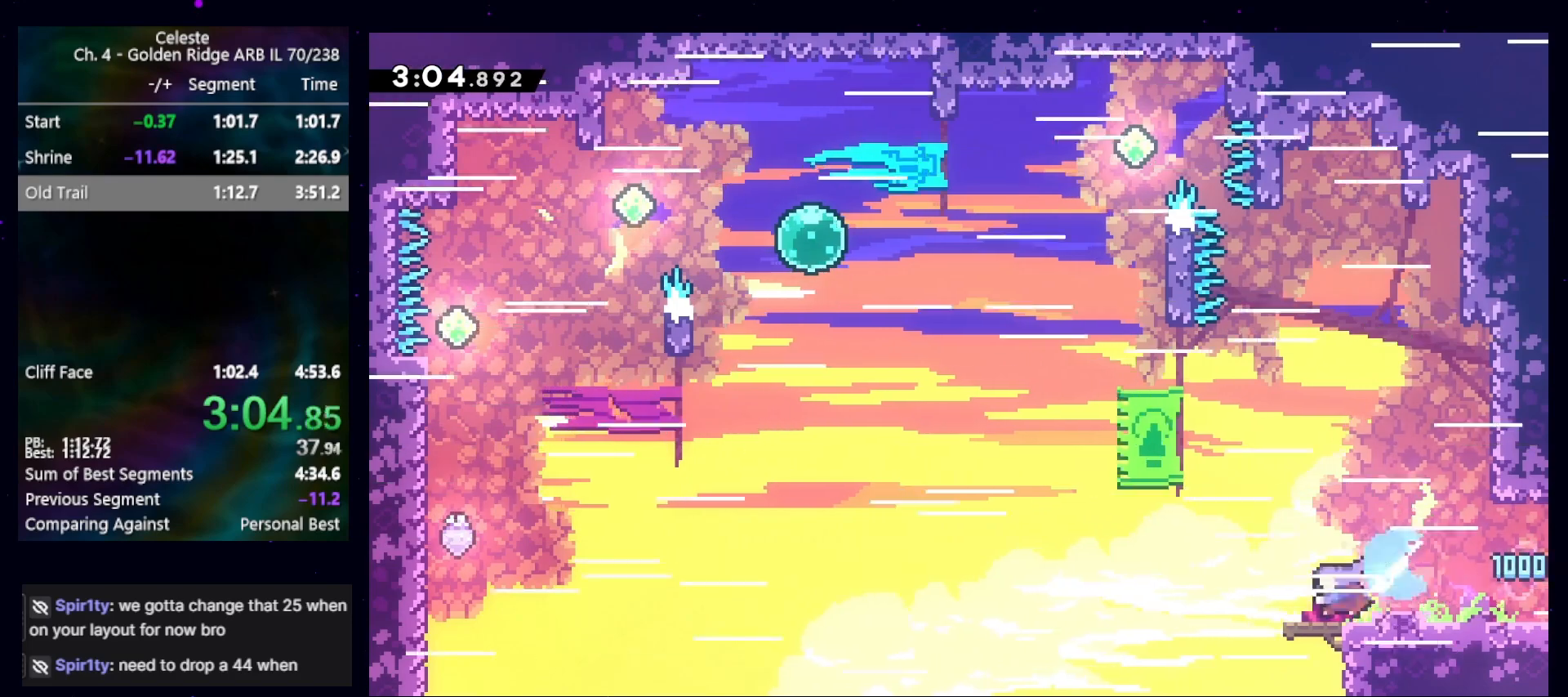
{"keys": ["jump", "left"], "events": [[67, "dash", "up"], [67, "down", "up"], [133, "jump", "down"]]}
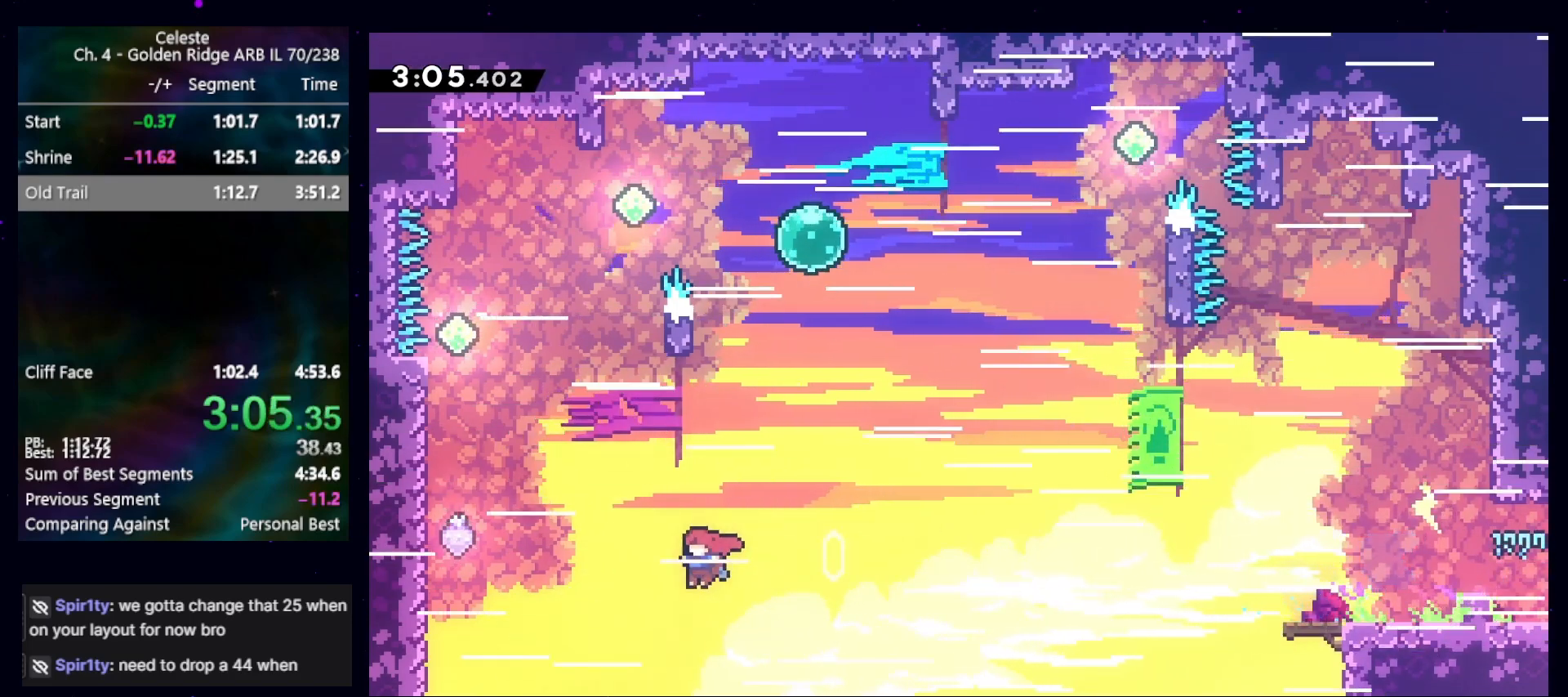
{"keys": ["grab", "jump", "left", "up"], "events": [[133, "up", "down"], [167, "demo", "down"], [167, "jump", "up"], [267, "grab", "down"], [333, "demo", "up"], [467, "jump", "down"]]}
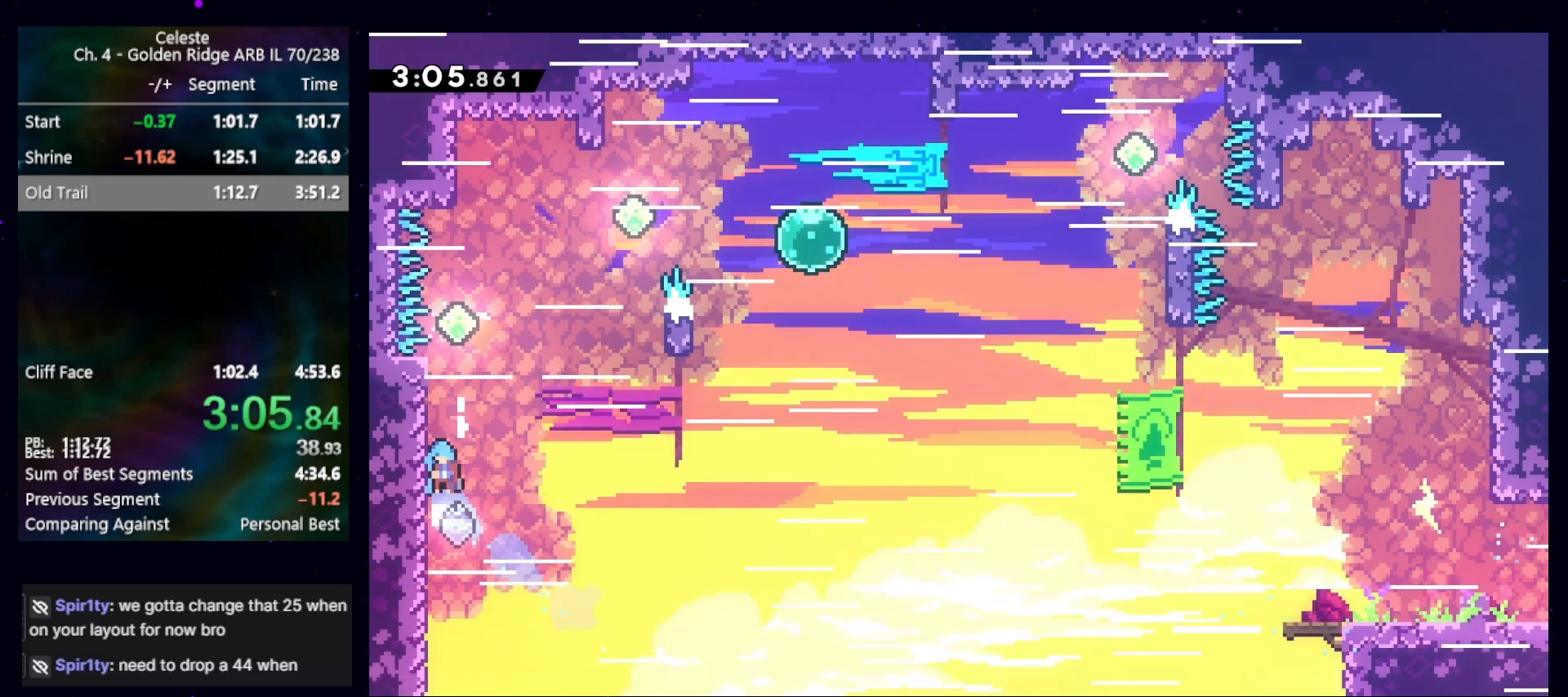
{"keys": ["grab", "jump"], "events": [[33, "up", "up"], [100, "left", "up"], [200, "jump", "up"], [233, "jump", "down"]]}
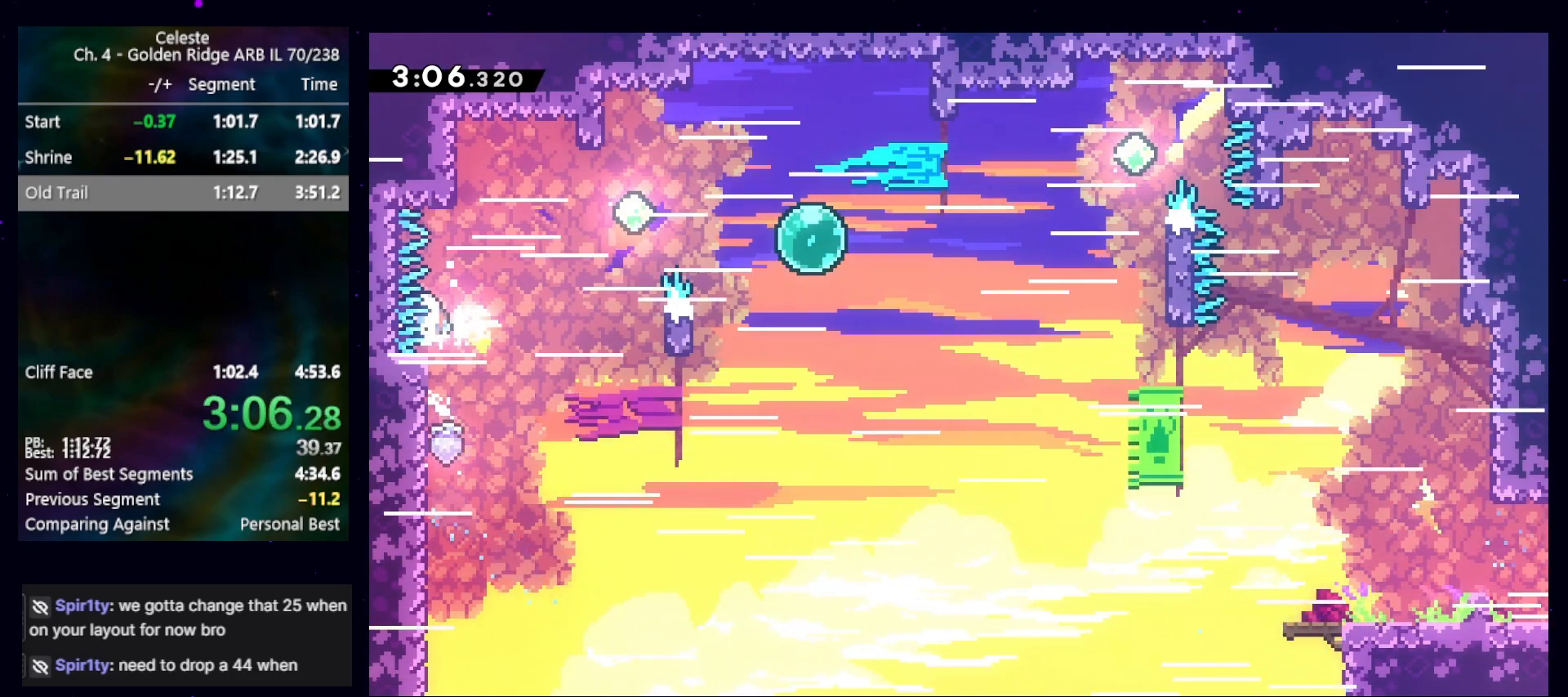
{"keys": ["dash", "jump"], "events": [[67, "grab", "up"], [67, "jump", "up"], [67, "right", "down"], [433, "jump", "down"], [433, "right", "up"], [500, "dash", "down"]]}